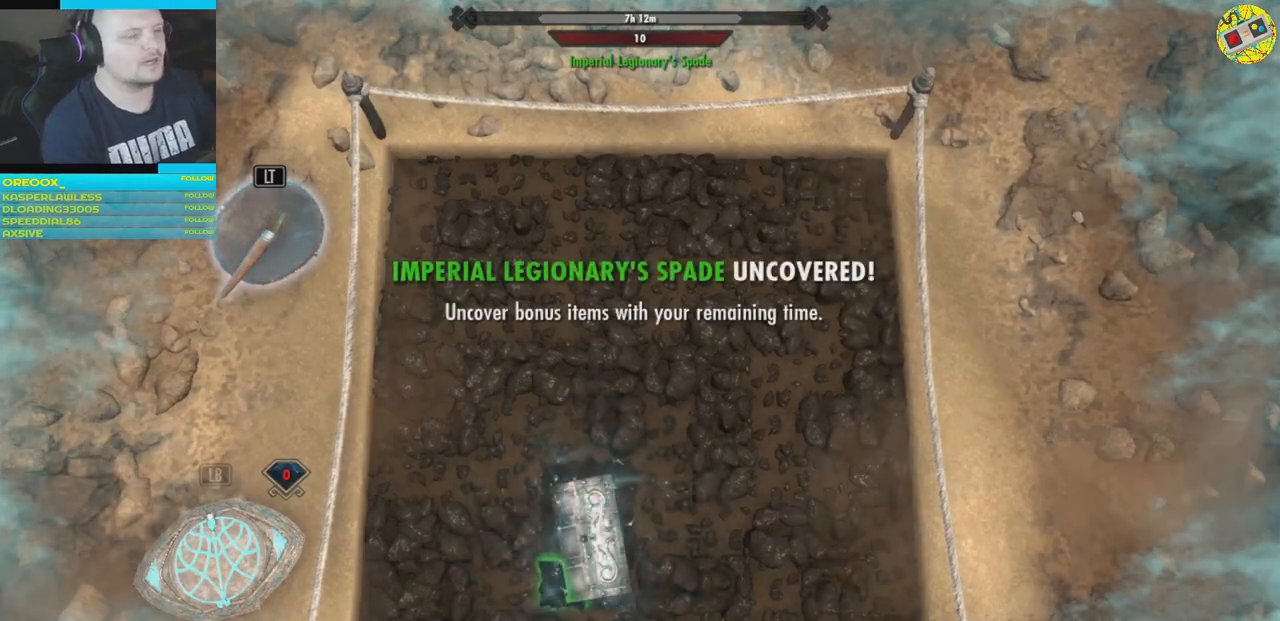
Gameplay with a controller (Xbox layout); each line is a JSON object with the inputs held at the frame after it. "events" lists button and stick changes between this image and that frame as [ms after this image, input, new state], when the widget could be followed in between.
{"buttons": [], "left_stick": "center", "right_stick": "center", "events": []}
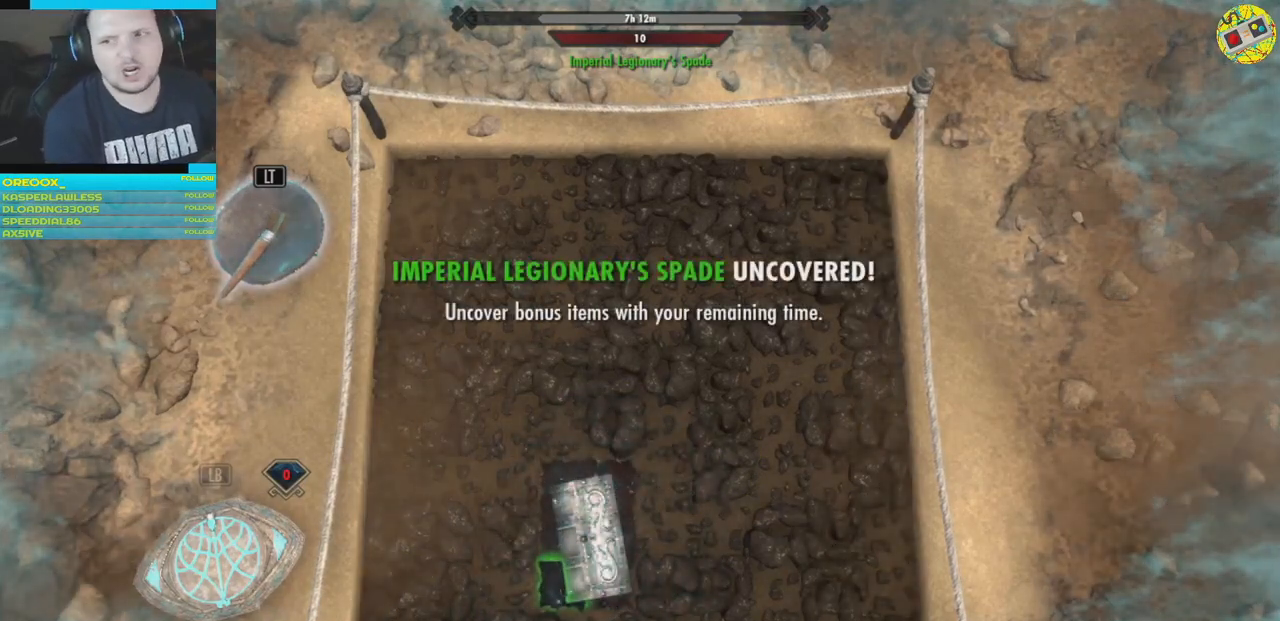
{"buttons": [], "left_stick": "center", "right_stick": "center", "events": []}
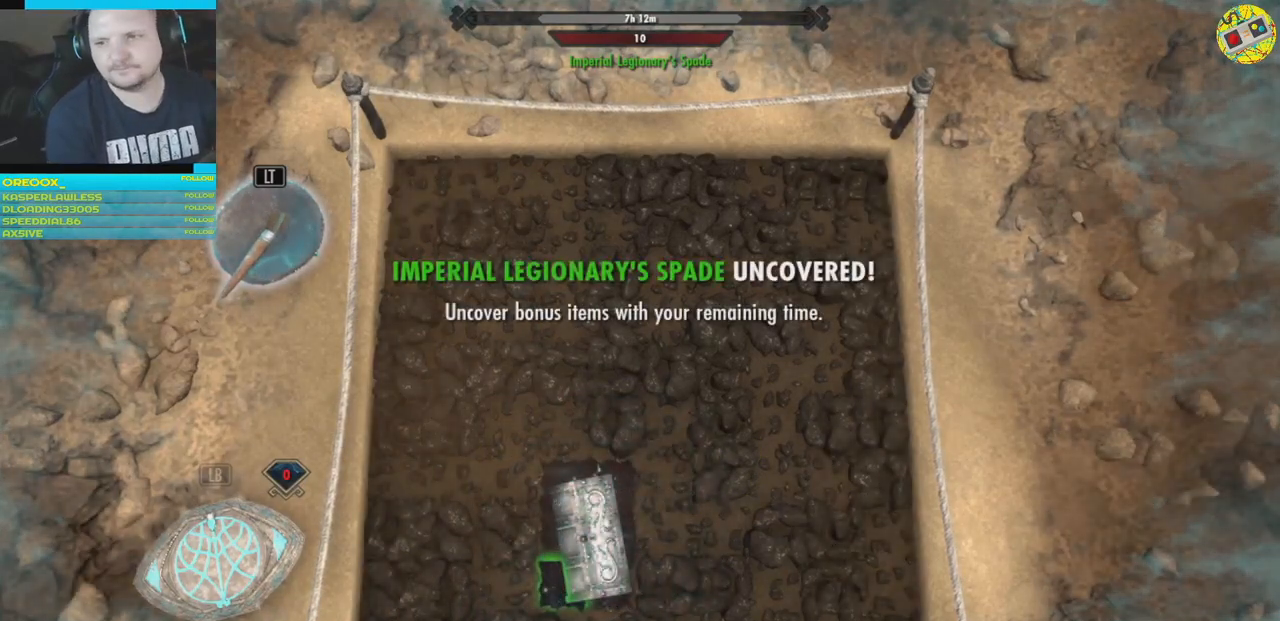
{"buttons": [], "left_stick": "center", "right_stick": "center", "events": []}
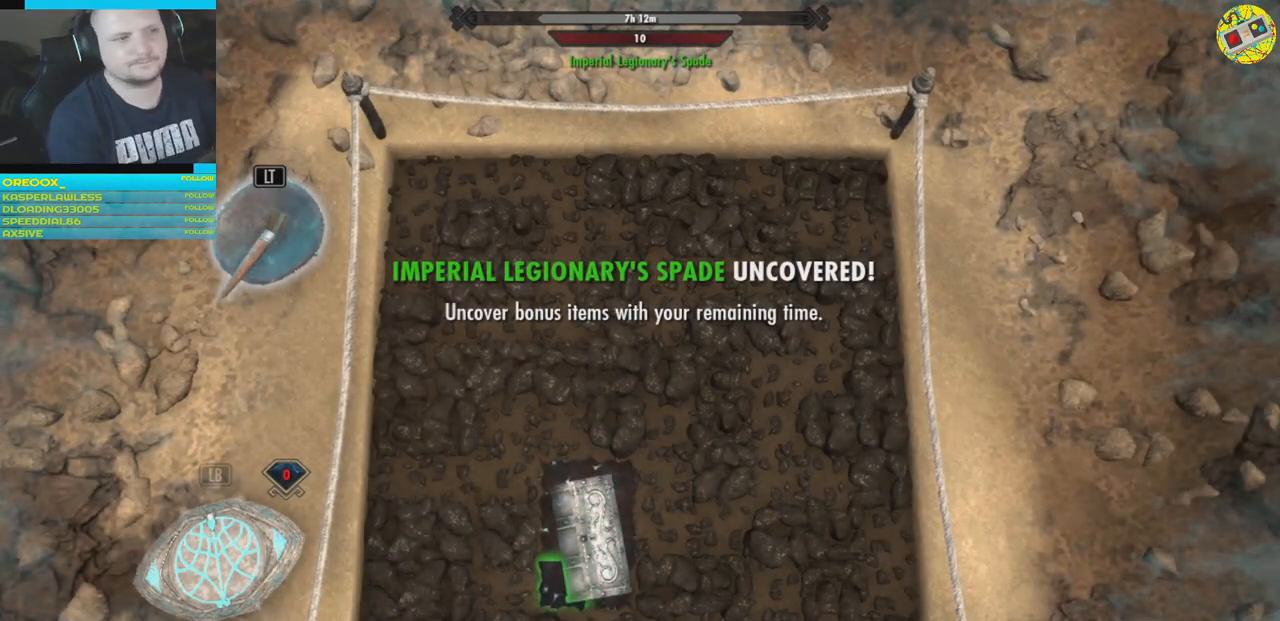
{"buttons": [], "left_stick": "center", "right_stick": "center", "events": [[234, "left_stick", "up-right"], [401, "left_stick", "up"], [501, "left_stick", "center"]]}
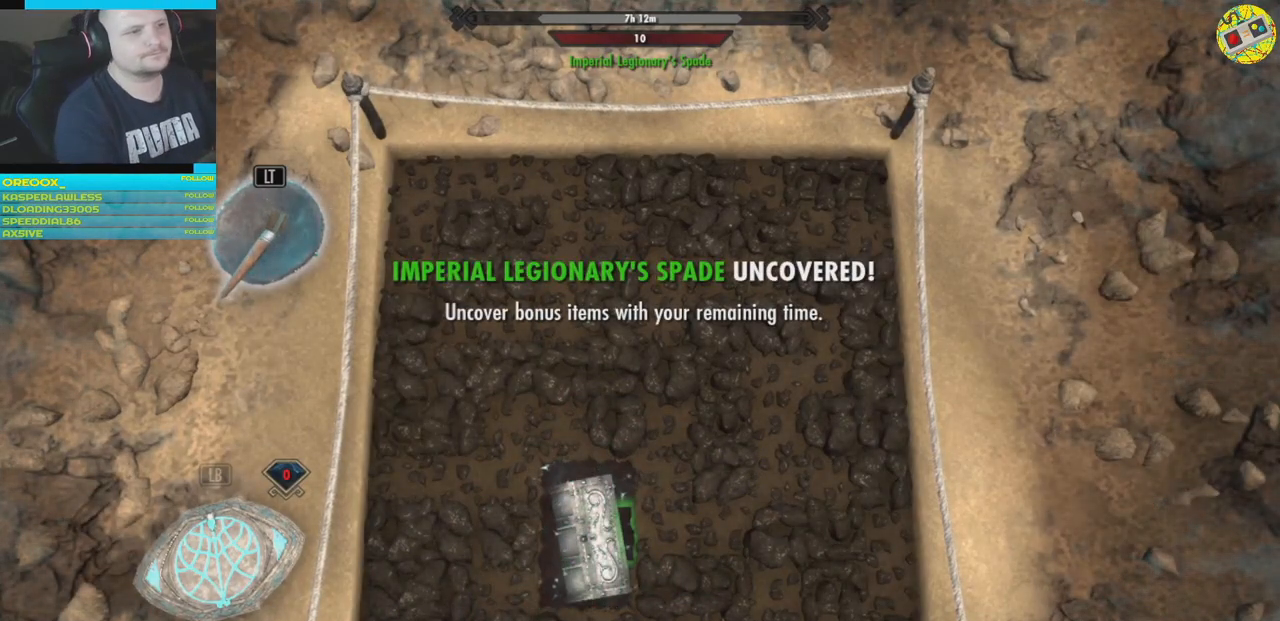
{"buttons": [], "left_stick": "center", "right_stick": "center", "events": [[50, "left_stick", "down-left"], [200, "left_stick", "center"]]}
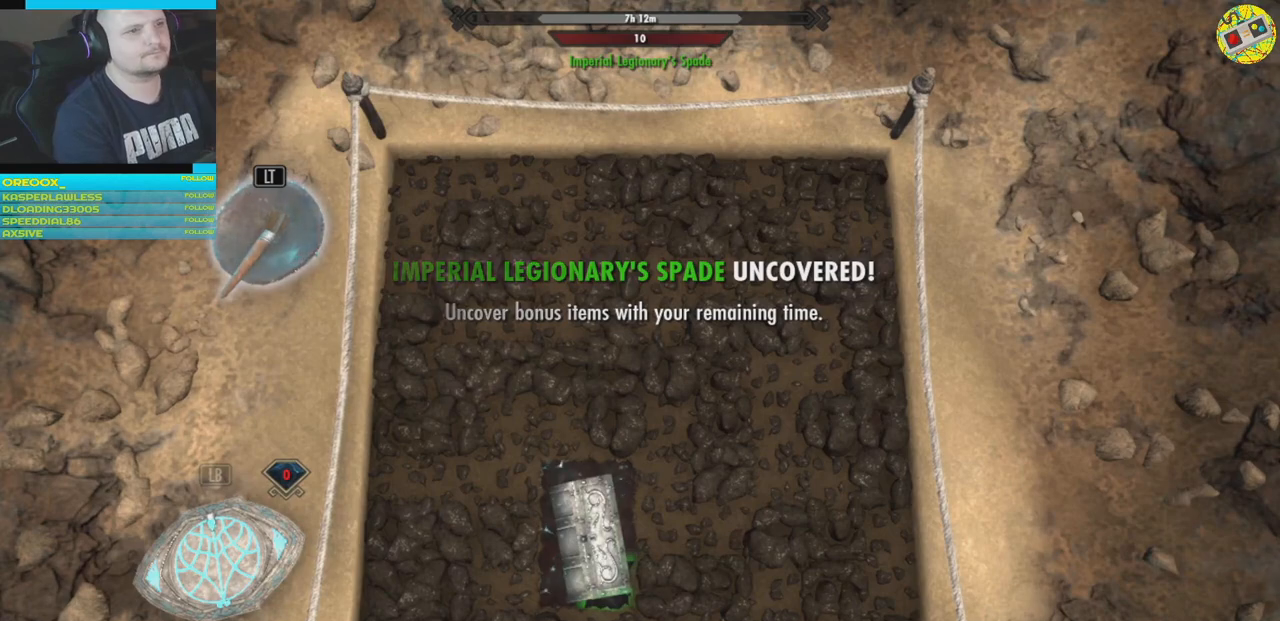
{"buttons": [], "left_stick": "up", "right_stick": "center", "events": [[17, "left_stick", "up-right"], [184, "left_stick", "center"], [434, "left_stick", "up"]]}
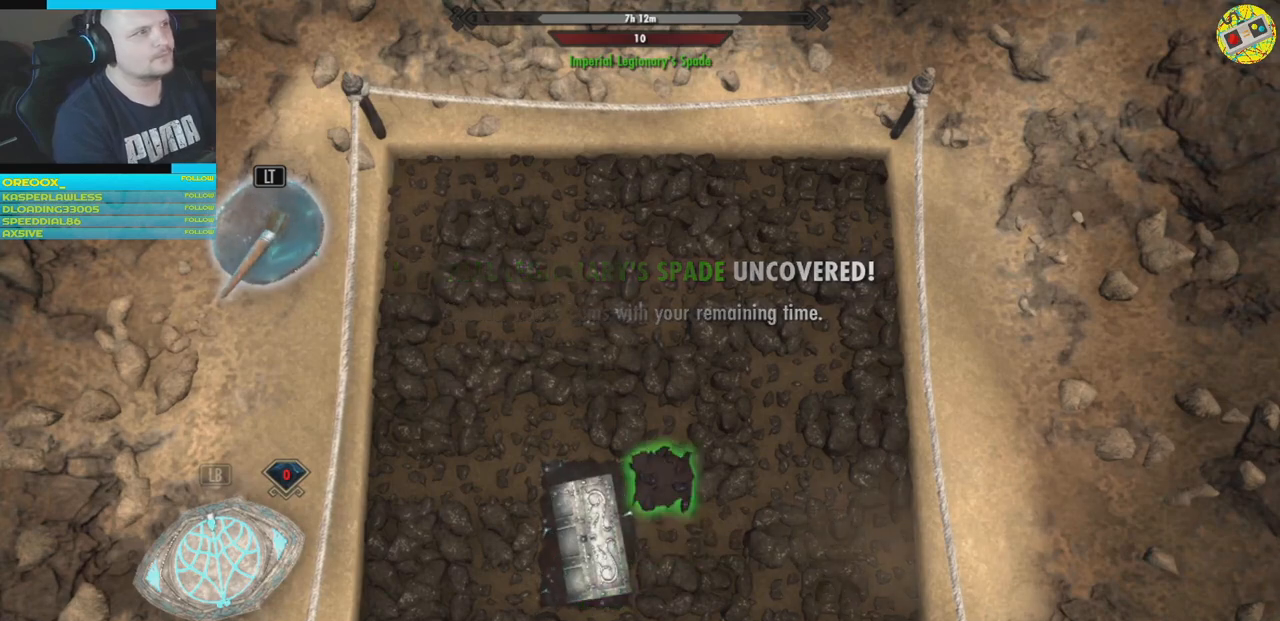
{"buttons": [], "left_stick": "center", "right_stick": "center", "events": [[50, "left_stick", "center"], [200, "left_stick", "up"], [333, "left_stick", "center"]]}
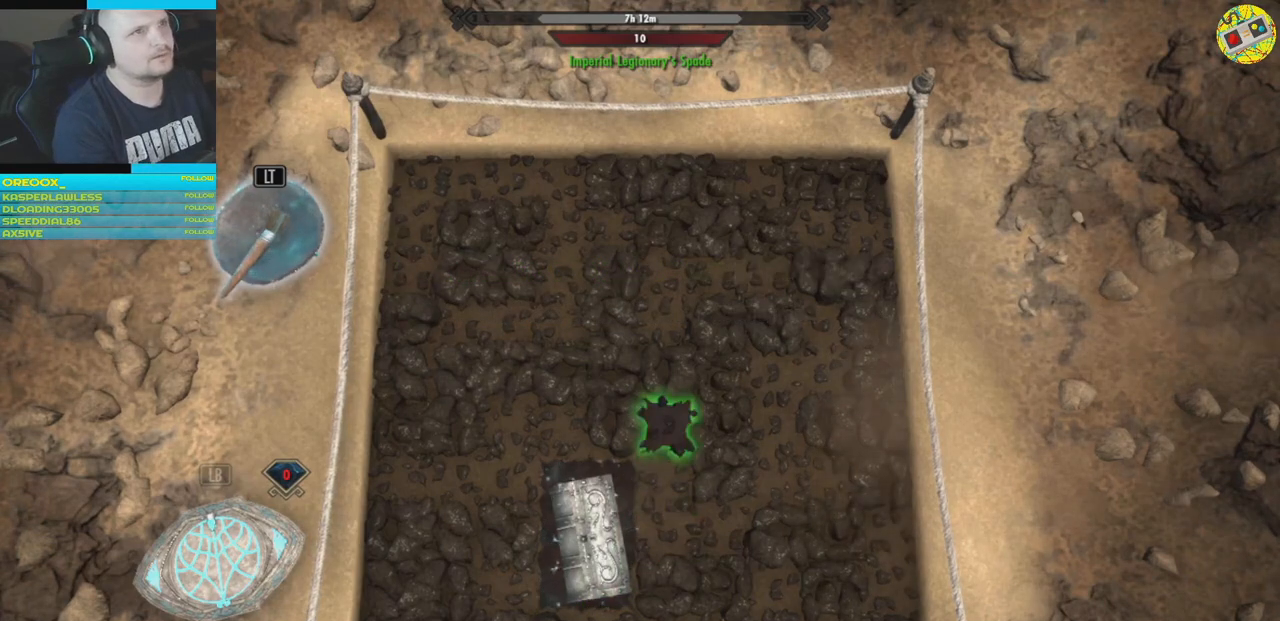
{"buttons": [], "left_stick": "center", "right_stick": "center", "events": [[134, "left_stick", "right"], [284, "left_stick", "center"]]}
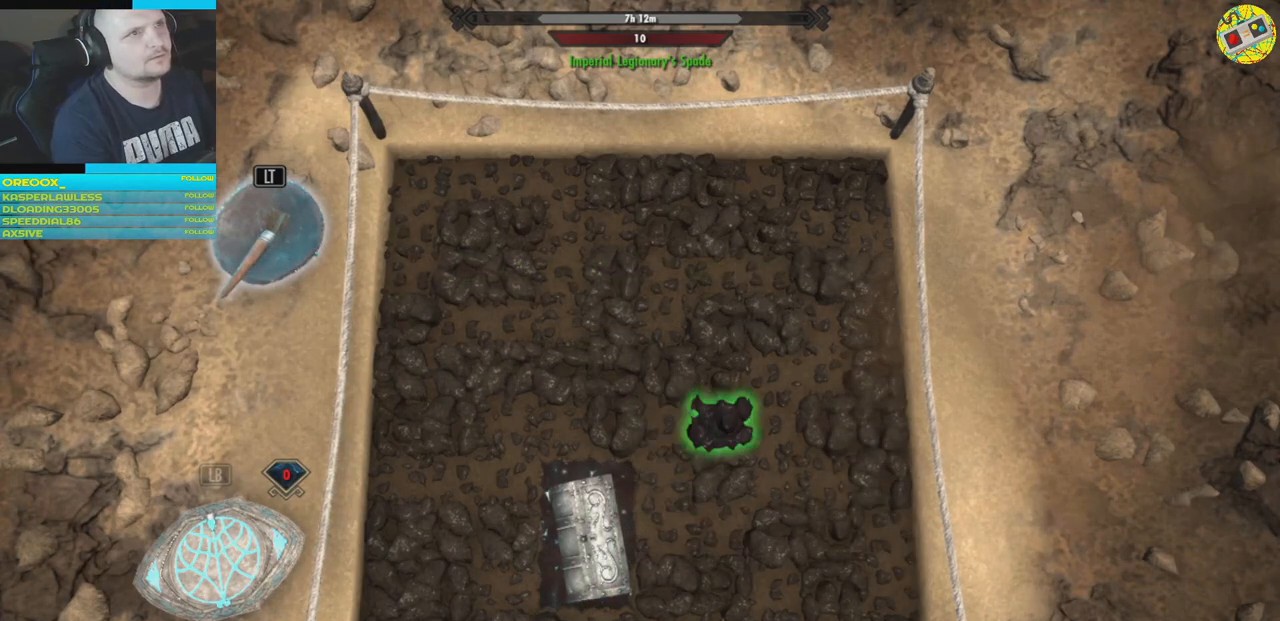
{"buttons": [], "left_stick": "center", "right_stick": "center", "events": [[67, "left_stick", "up-right"], [200, "left_stick", "up-left"], [283, "left_stick", "center"]]}
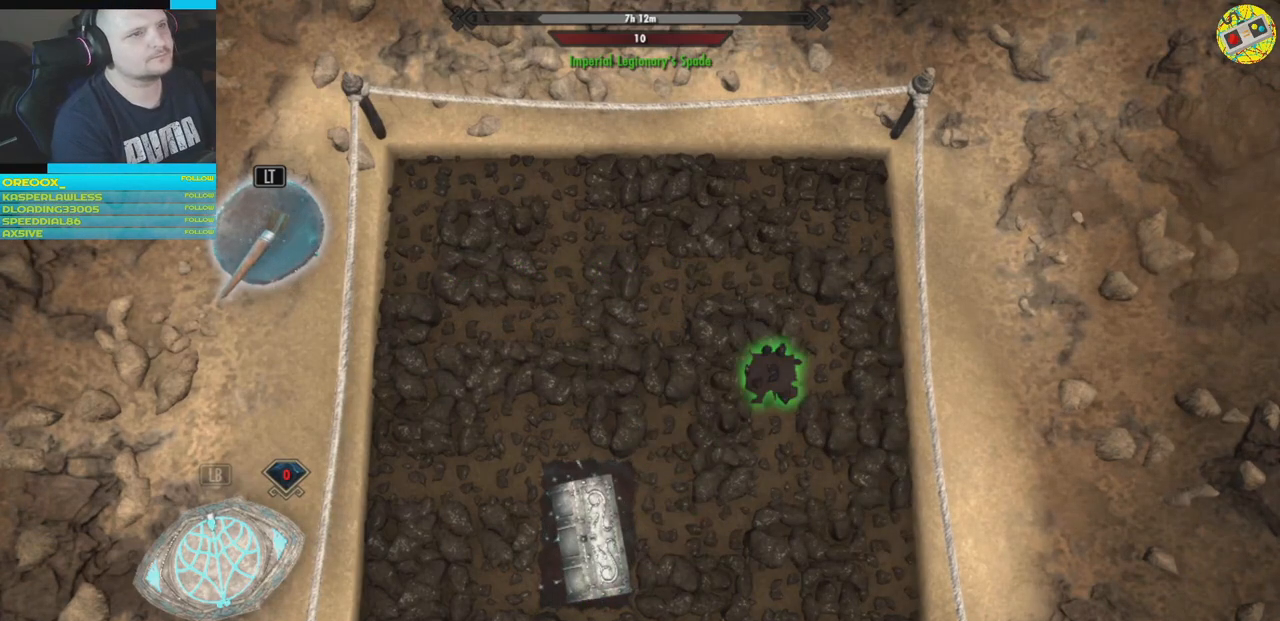
{"buttons": [], "left_stick": "center", "right_stick": "center", "events": [[34, "left_stick", "up"], [184, "left_stick", "center"], [334, "left_stick", "up"], [451, "left_stick", "center"]]}
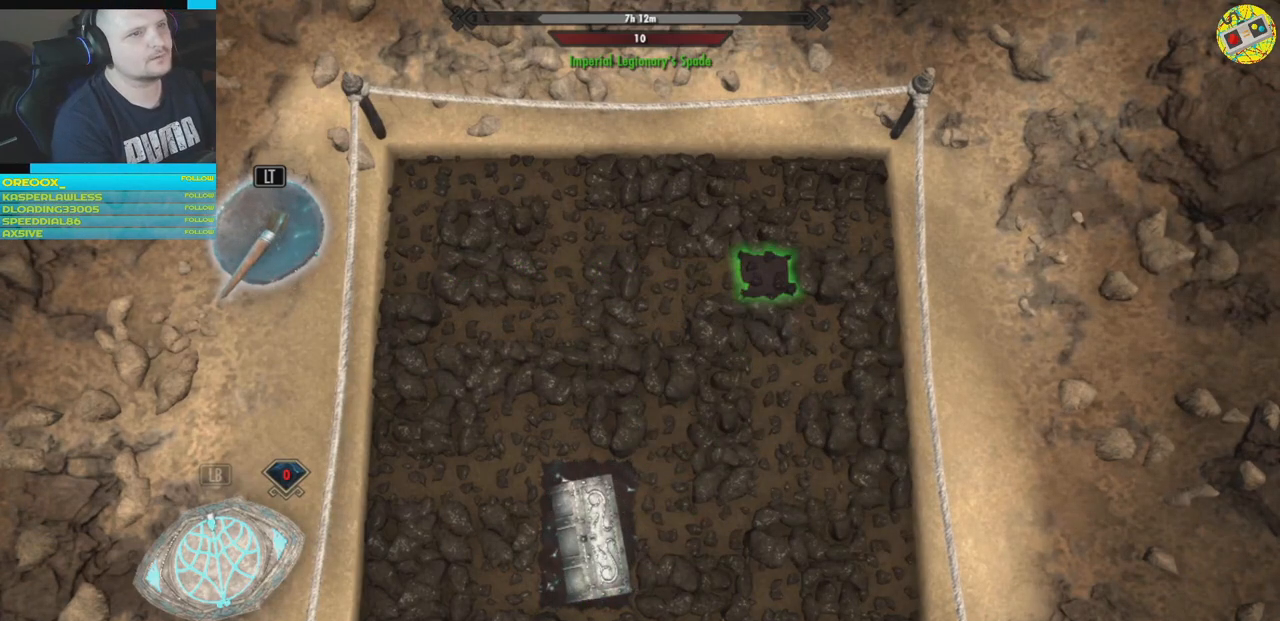
{"buttons": [], "left_stick": "center", "right_stick": "center", "events": [[150, "A", "down"], [267, "A", "up"]]}
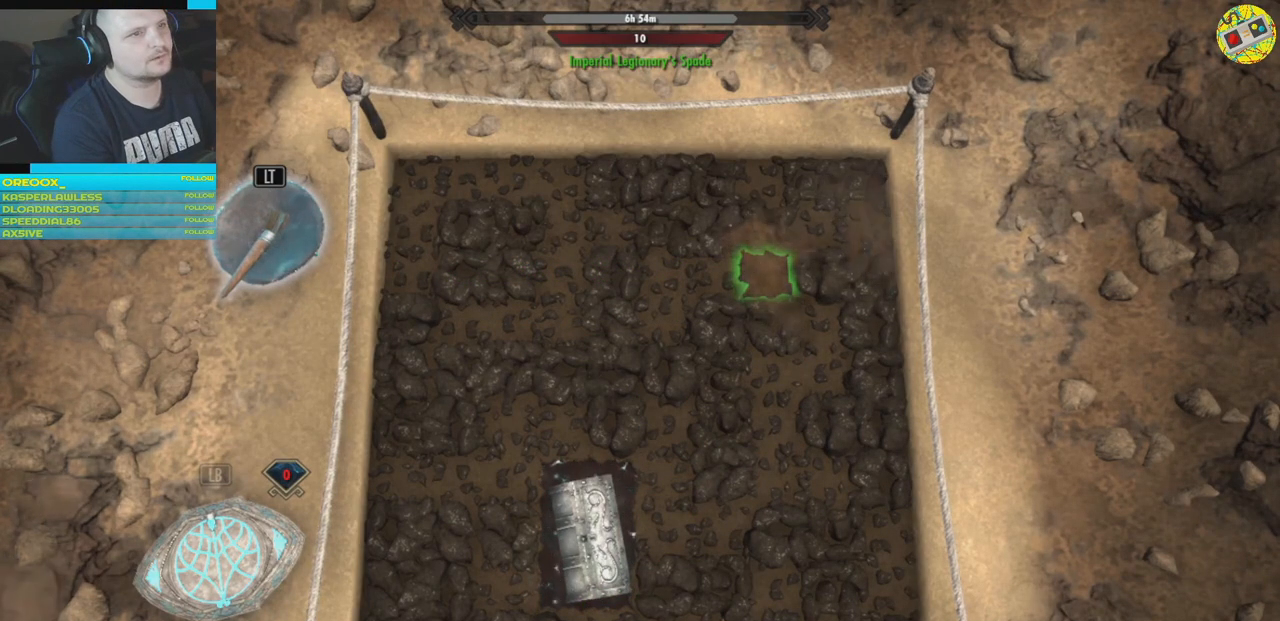
{"buttons": [], "left_stick": "center", "right_stick": "center", "events": [[67, "left_stick", "down"], [251, "left_stick", "center"]]}
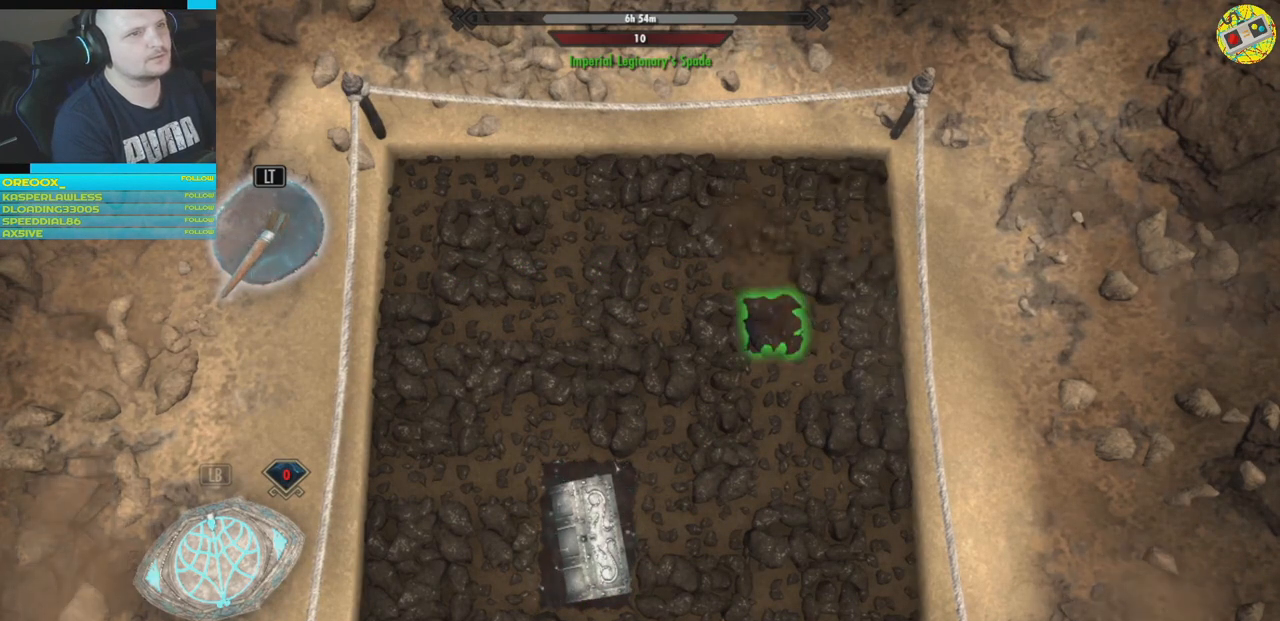
{"buttons": [], "left_stick": "center", "right_stick": "center", "events": []}
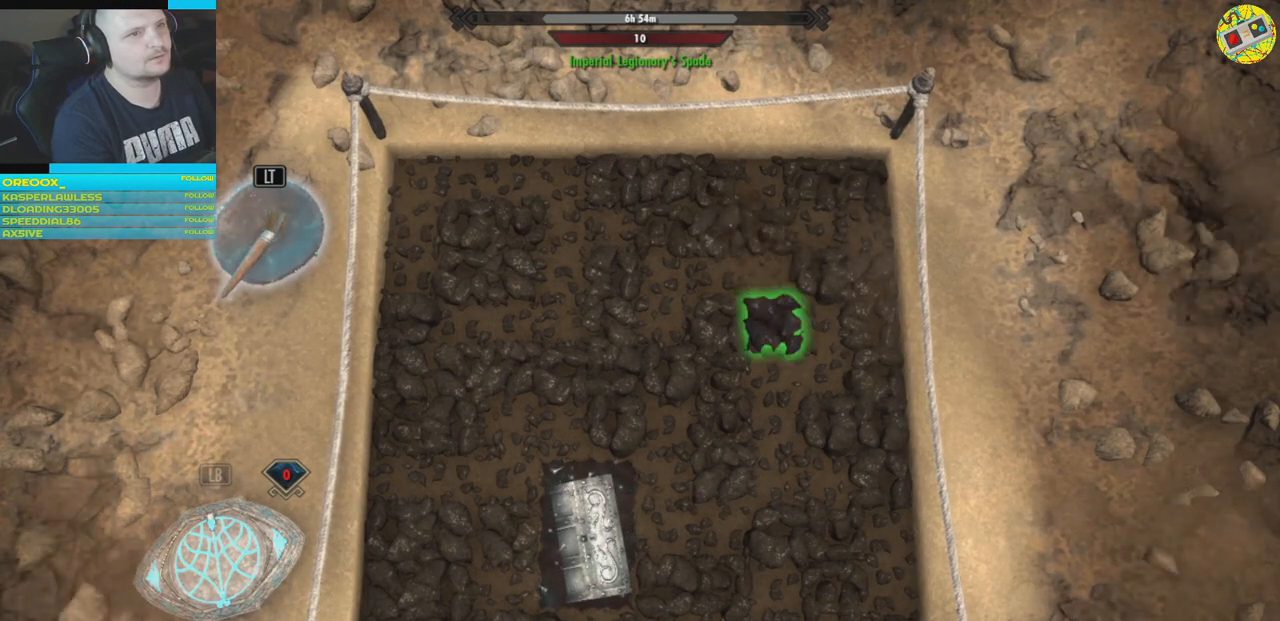
{"buttons": [], "left_stick": "center", "right_stick": "center", "events": [[150, "left_stick", "down-right"], [301, "left_stick", "down"], [484, "left_stick", "center"]]}
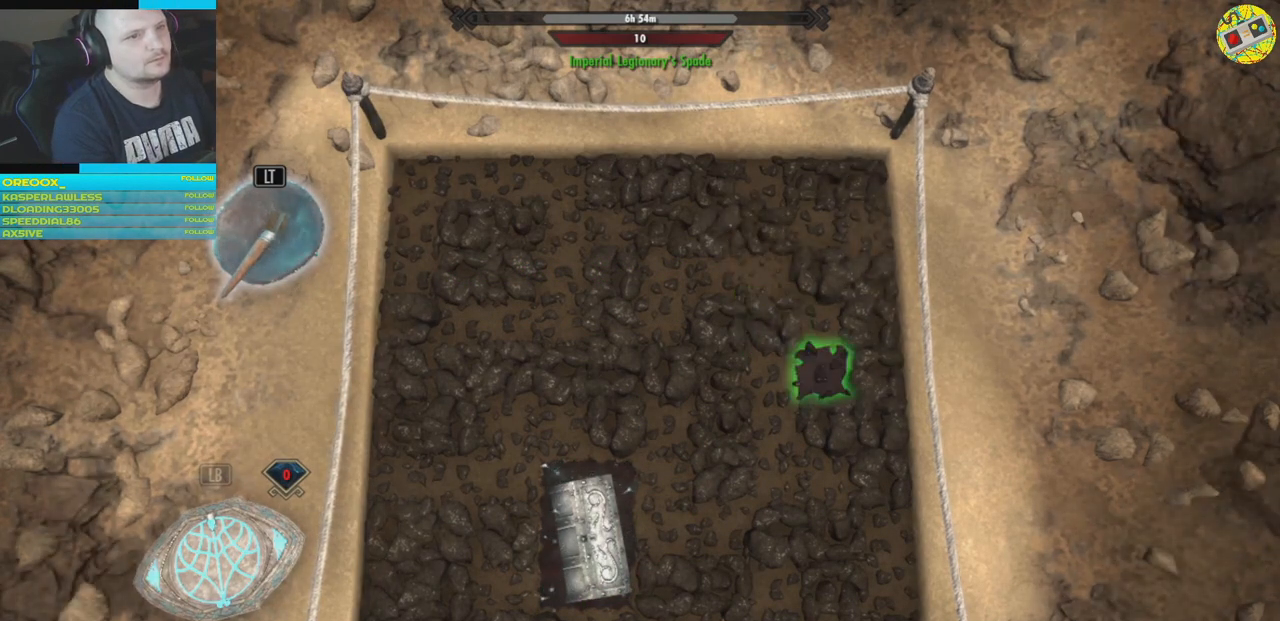
{"buttons": [], "left_stick": "down-left", "right_stick": "center", "events": [[67, "left_stick", "down-left"], [250, "left_stick", "center"], [367, "left_stick", "down-left"]]}
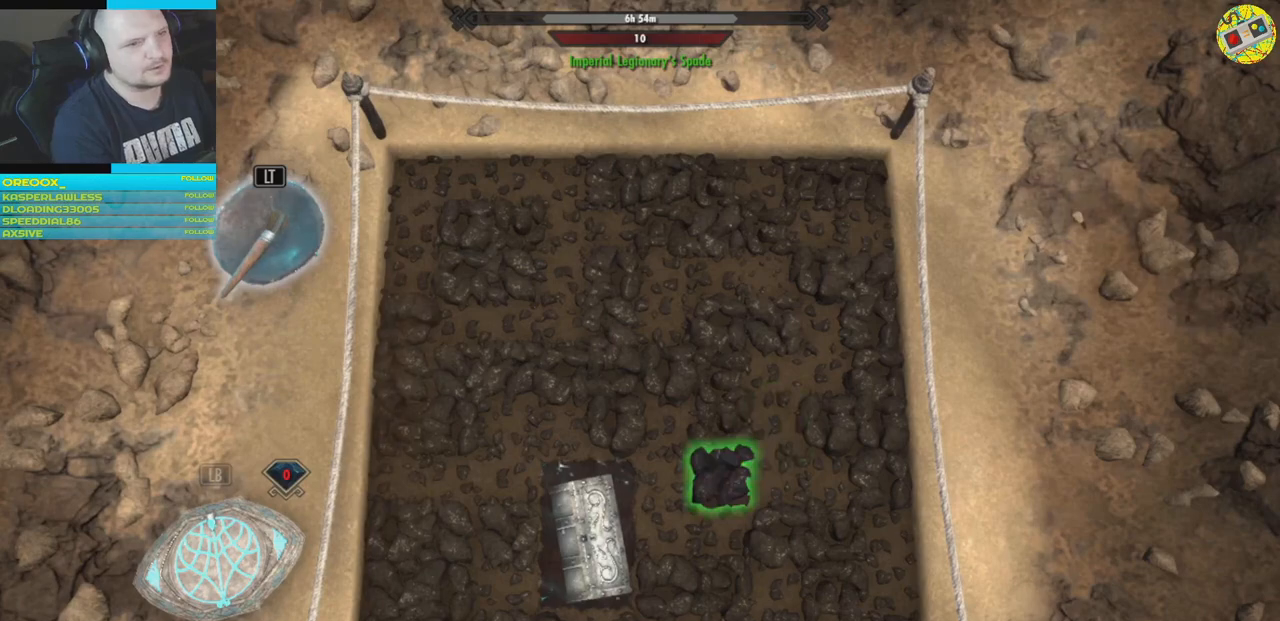
{"buttons": [], "left_stick": "center", "right_stick": "center", "events": [[34, "left_stick", "center"], [267, "left_stick", "down"], [434, "left_stick", "center"]]}
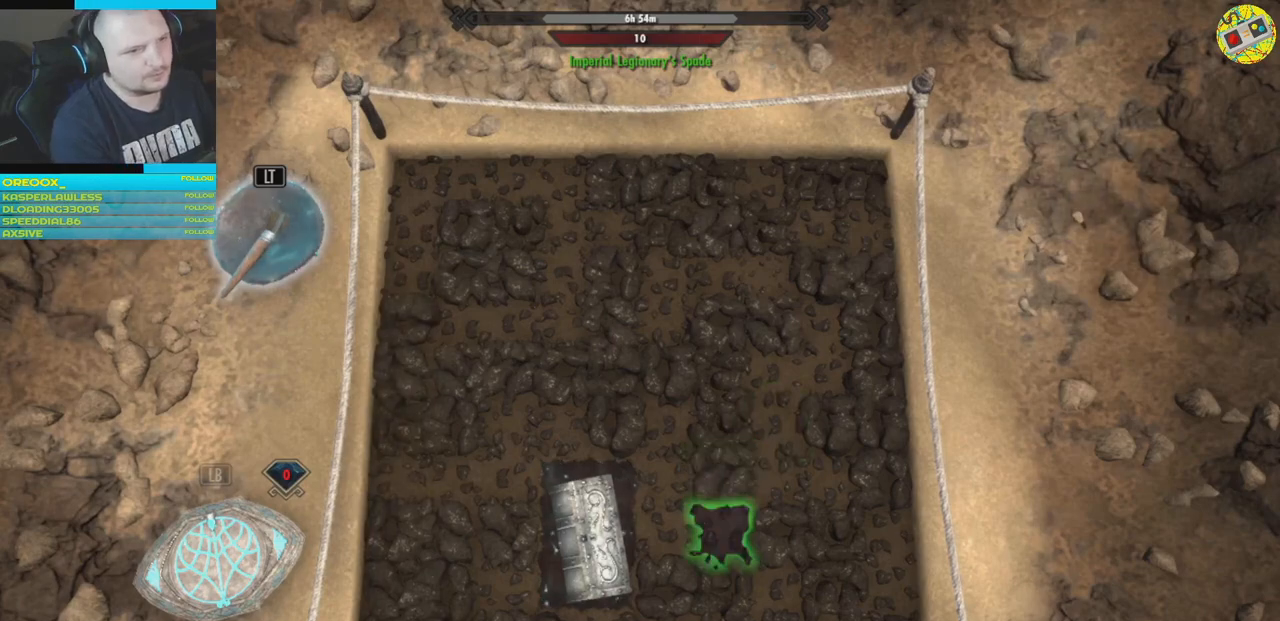
{"buttons": [], "left_stick": "center", "right_stick": "center", "events": [[100, "left_stick", "down"], [283, "left_stick", "right"], [450, "left_stick", "center"]]}
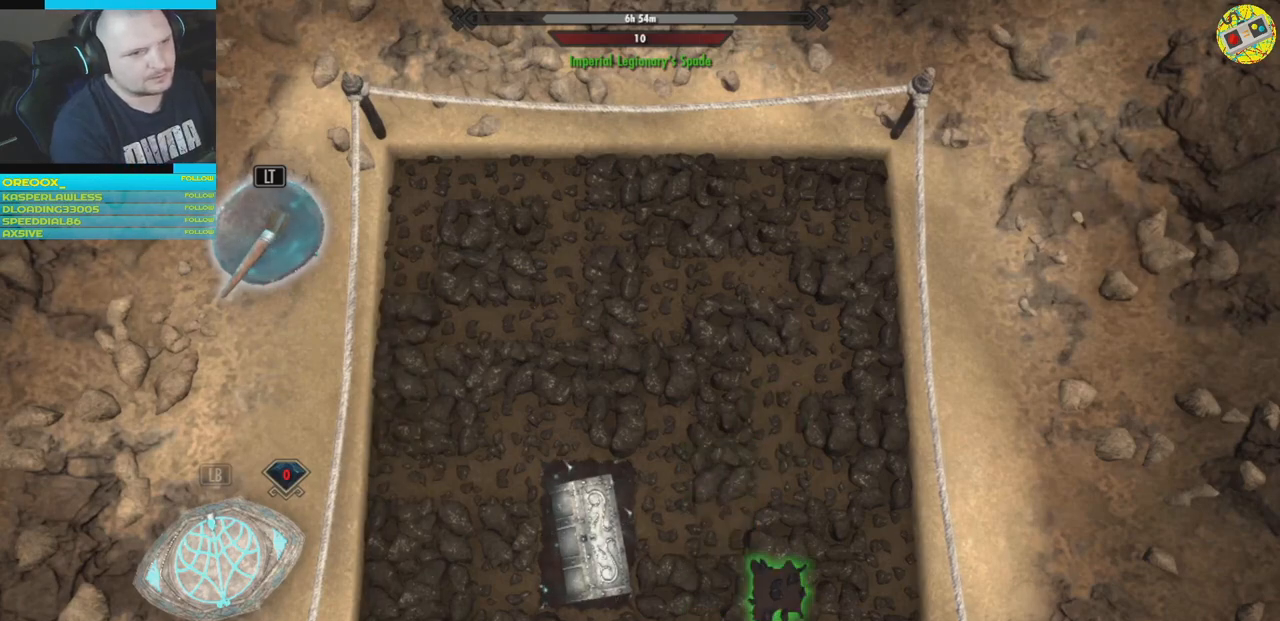
{"buttons": [], "left_stick": "center", "right_stick": "center", "events": []}
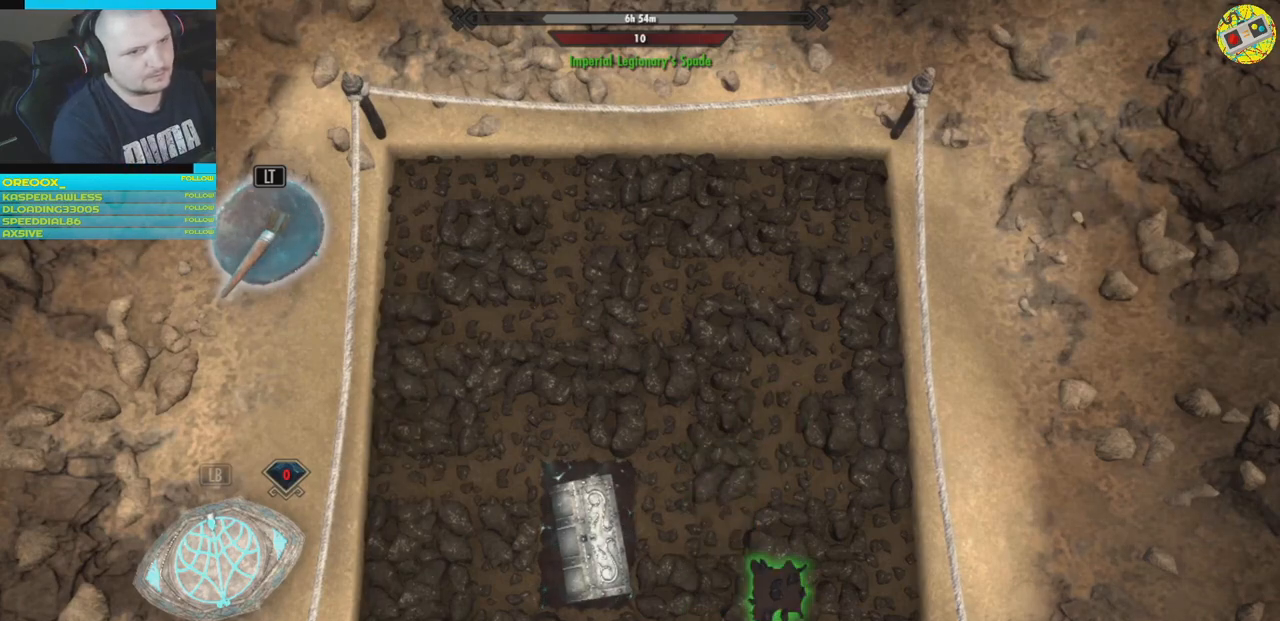
{"buttons": [], "left_stick": "center", "right_stick": "center", "events": [[50, "A", "down"], [167, "A", "up"]]}
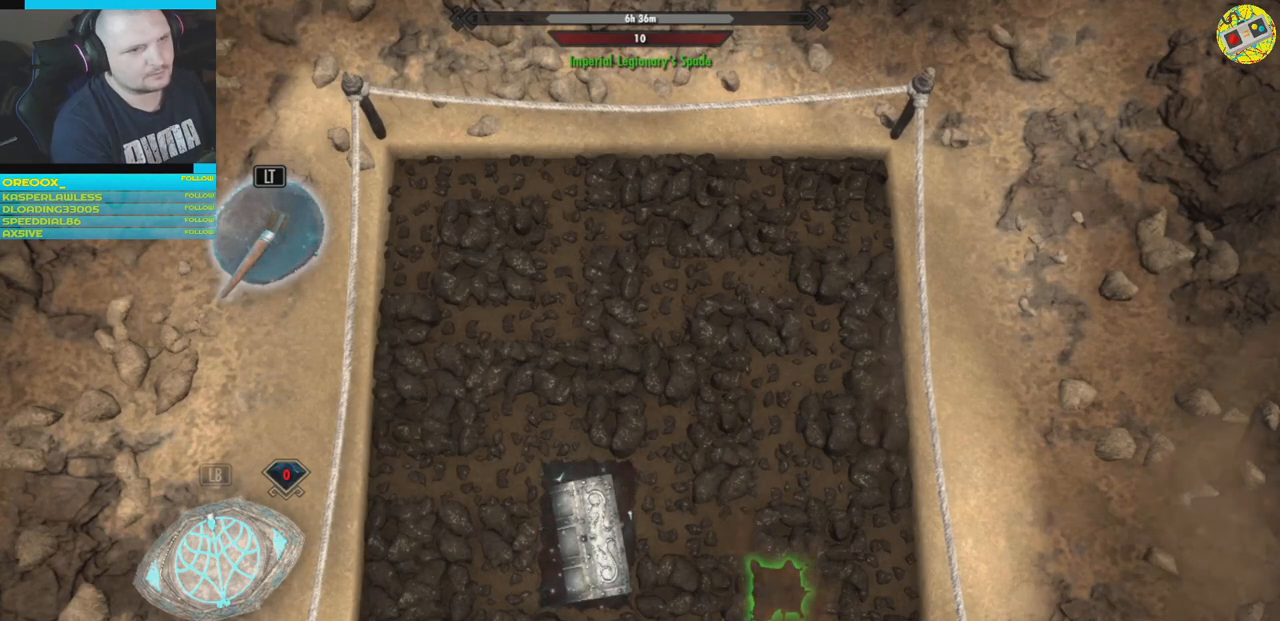
{"buttons": [], "left_stick": "up", "right_stick": "center", "events": [[217, "left_stick", "down"], [351, "left_stick", "center"], [484, "left_stick", "up"]]}
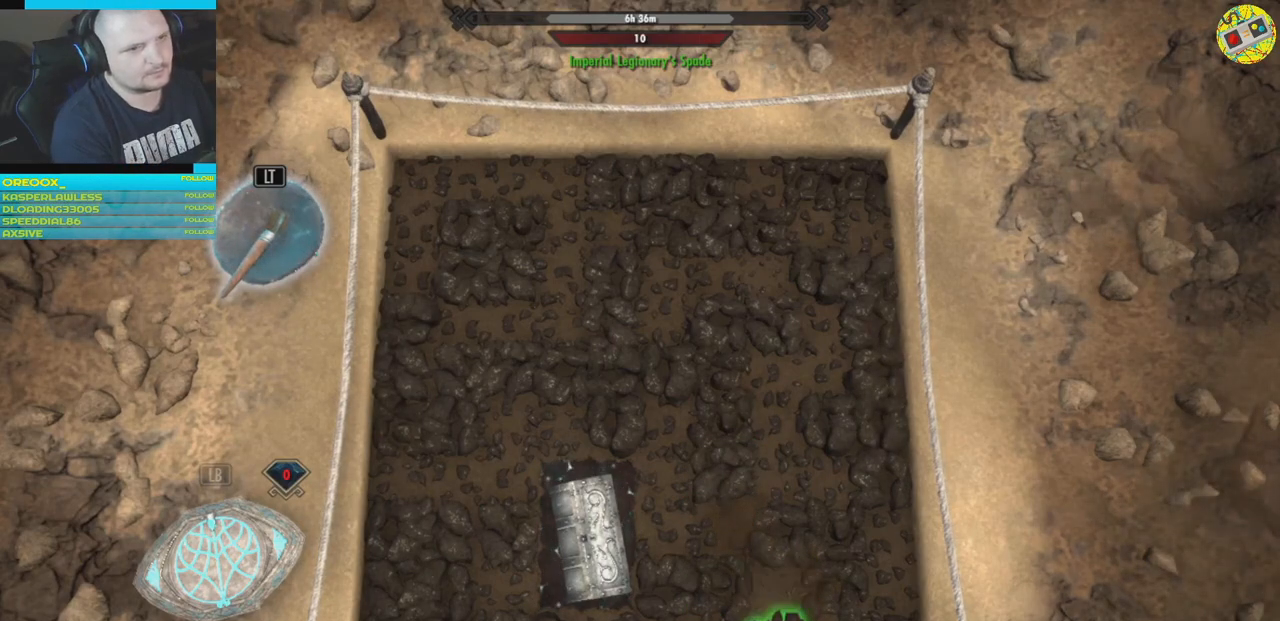
{"buttons": [], "left_stick": "center", "right_stick": "center", "events": [[100, "left_stick", "center"], [267, "A", "down"], [384, "A", "up"]]}
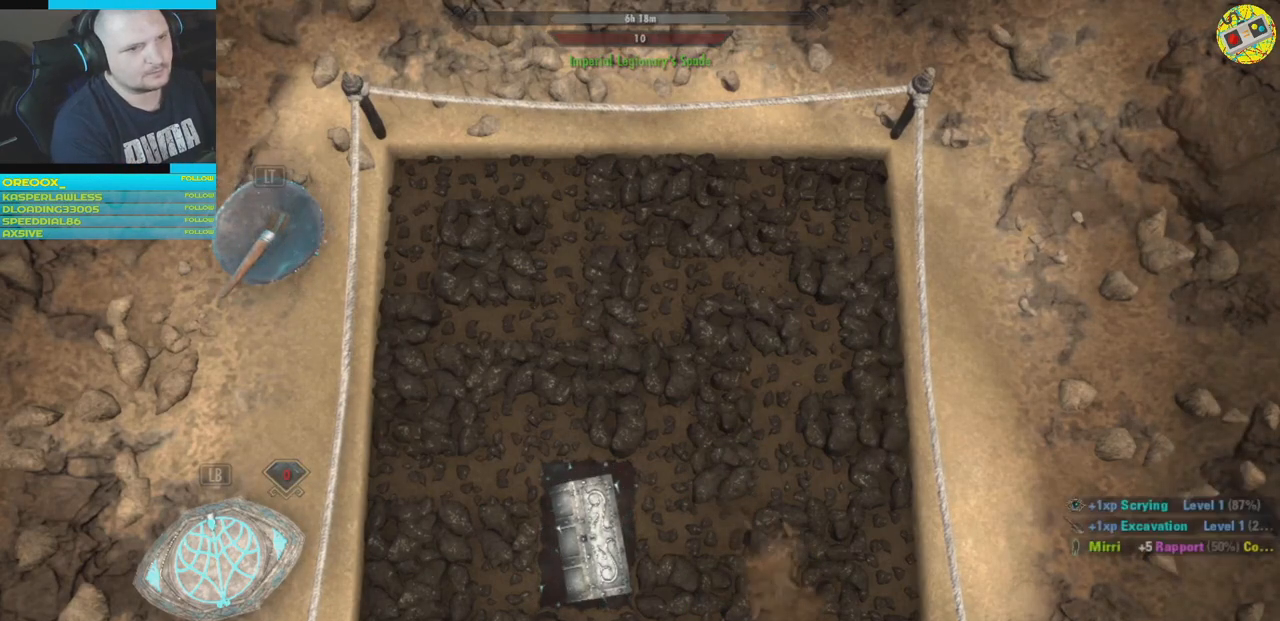
{"buttons": [], "left_stick": "center", "right_stick": "center", "events": []}
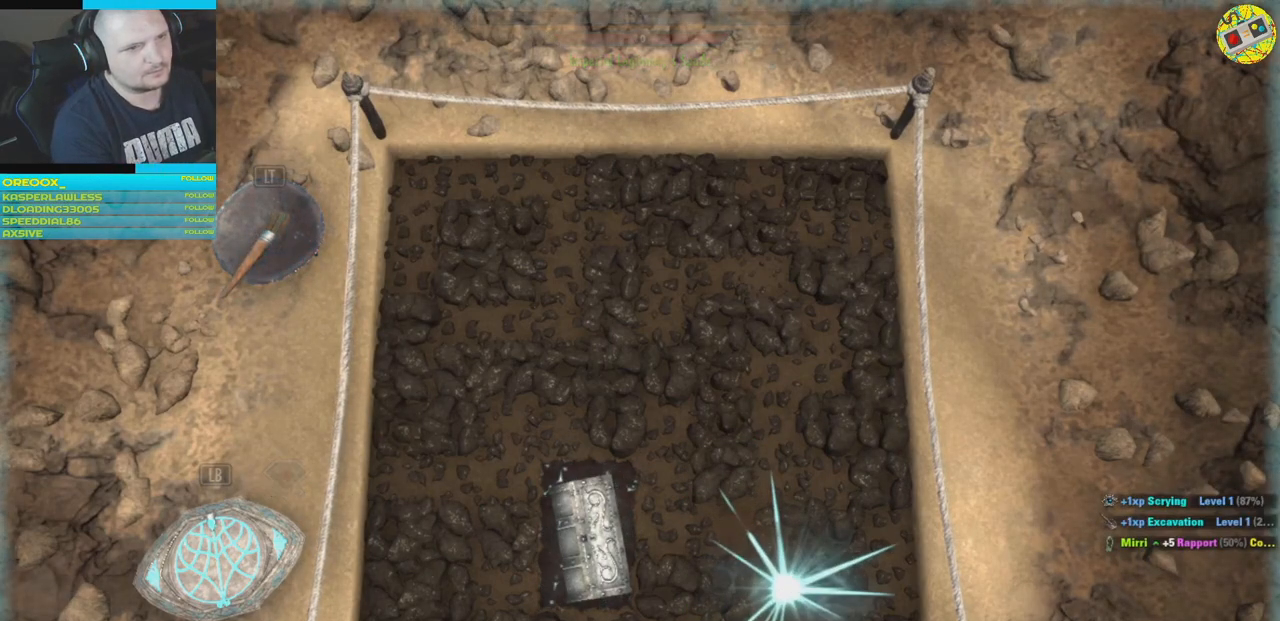
{"buttons": [], "left_stick": "center", "right_stick": "center", "events": []}
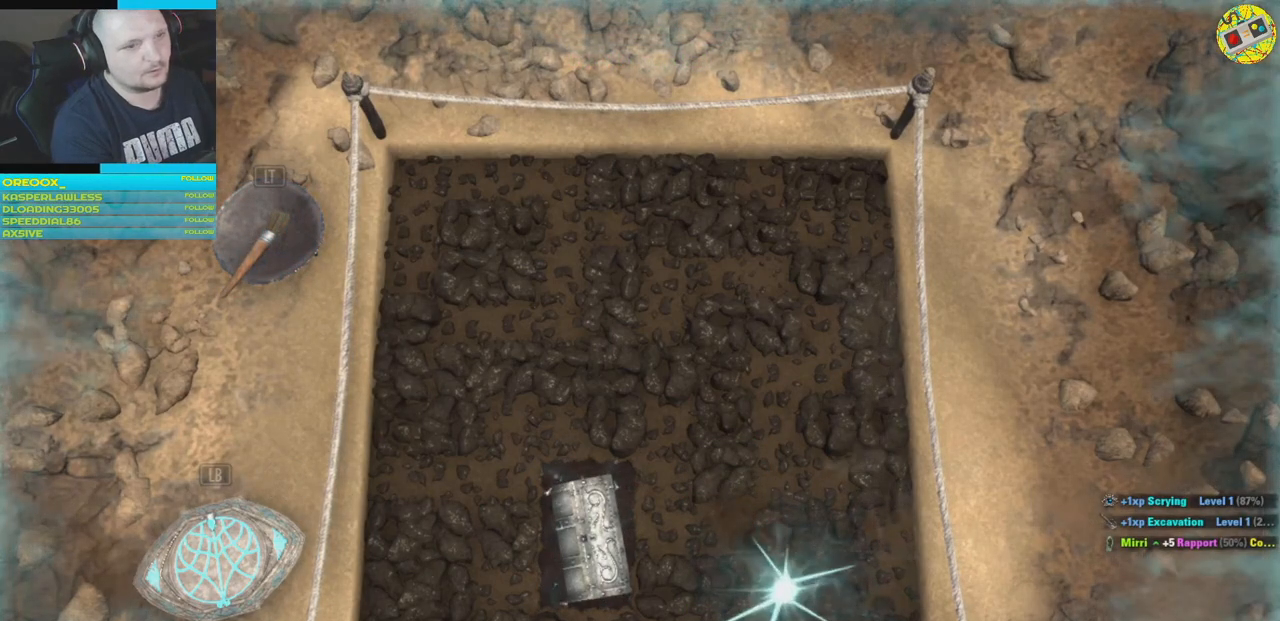
{"buttons": [], "left_stick": "center", "right_stick": "center", "events": []}
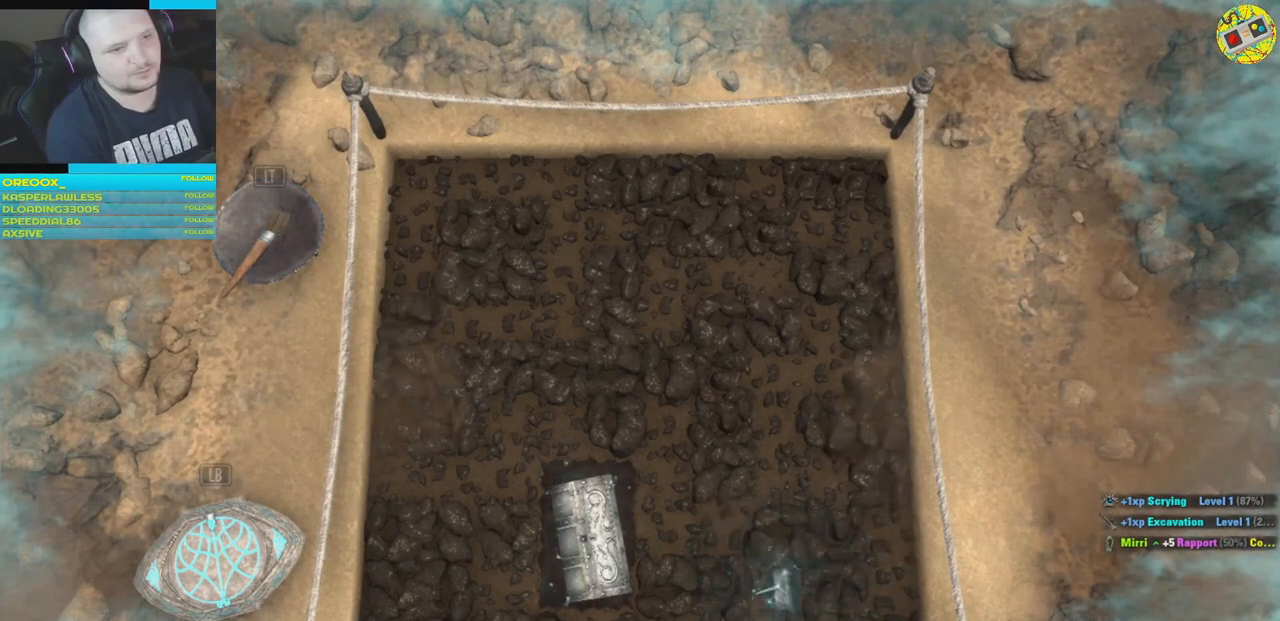
{"buttons": [], "left_stick": "center", "right_stick": "center", "events": []}
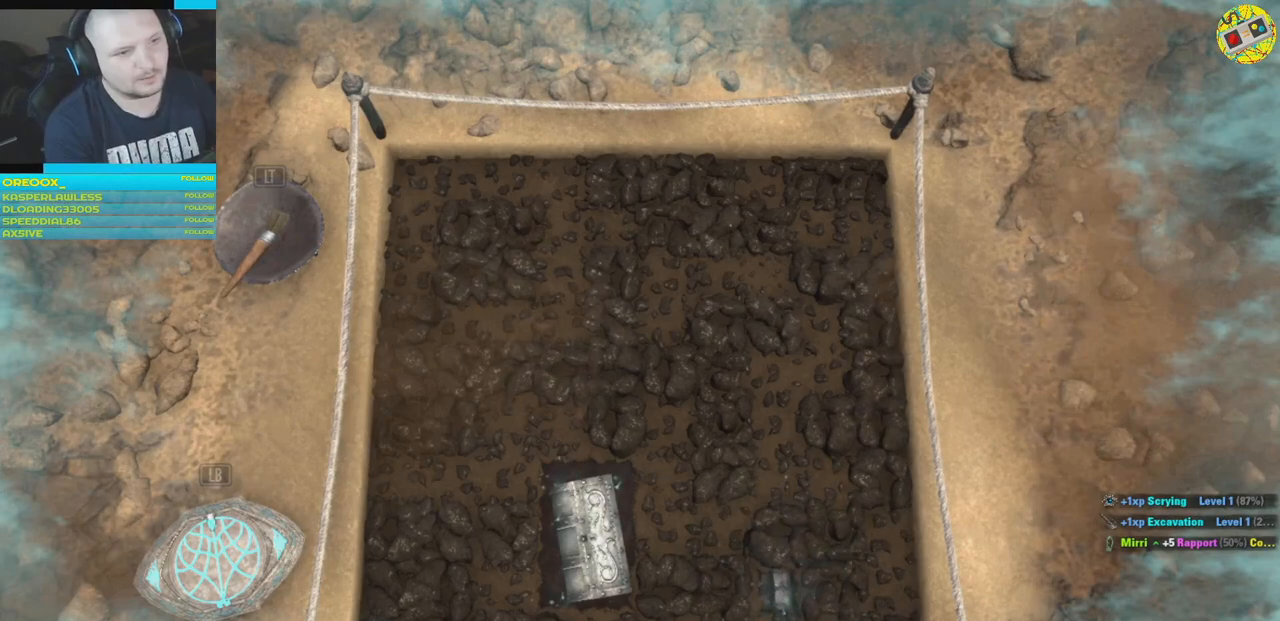
{"buttons": [], "left_stick": "center", "right_stick": "center", "events": [[17, "left_stick", "down-right"], [167, "left_stick", "center"]]}
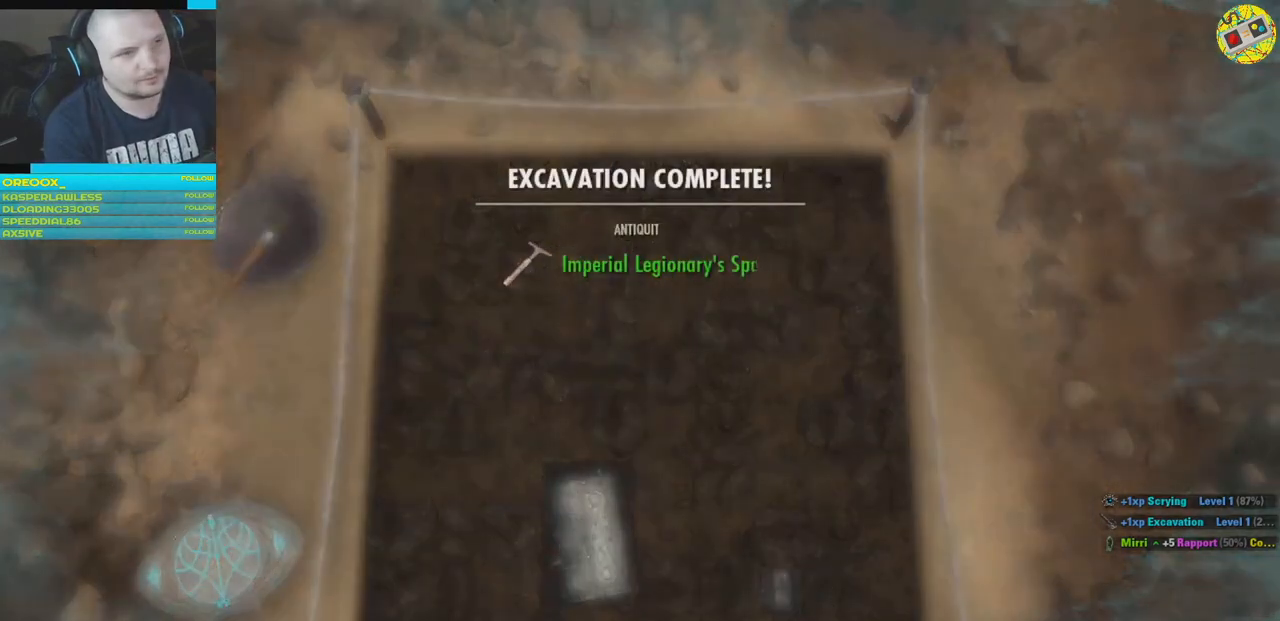
{"buttons": [], "left_stick": "center", "right_stick": "center", "events": []}
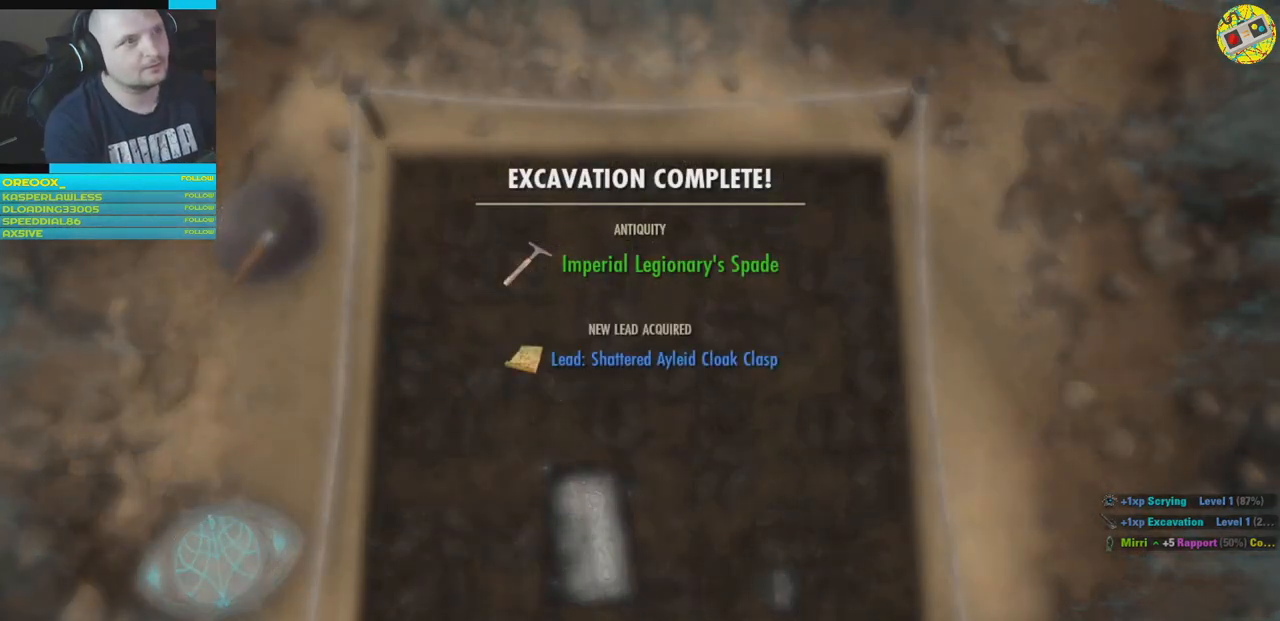
{"buttons": [], "left_stick": "center", "right_stick": "center", "events": []}
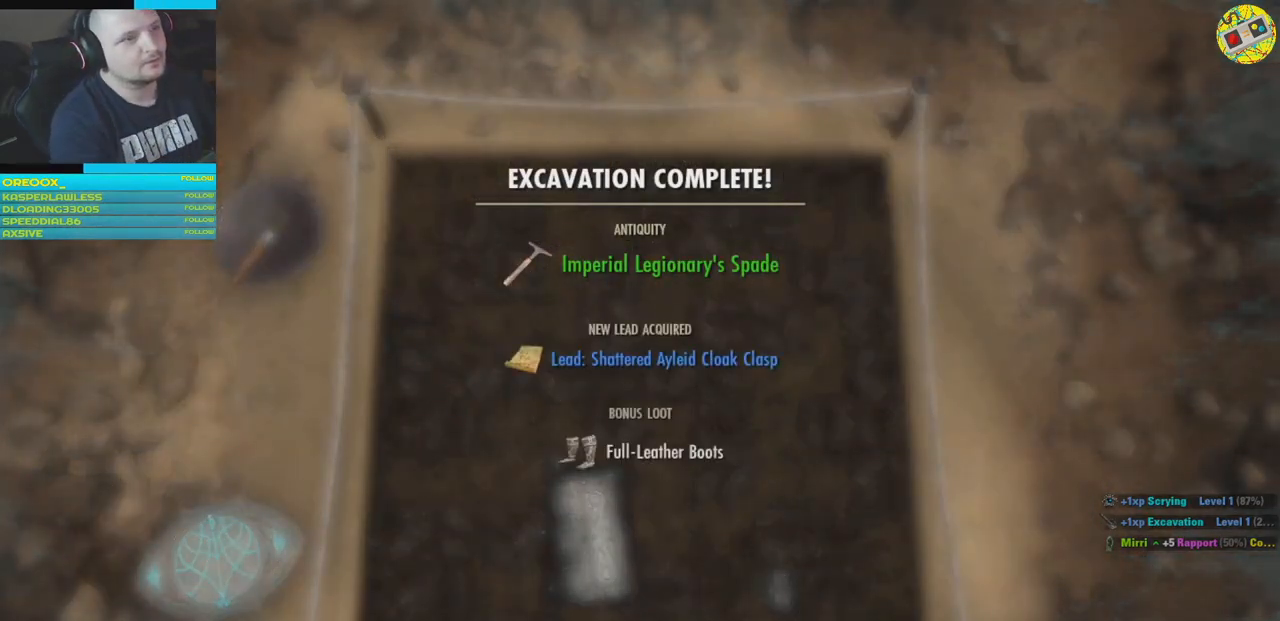
{"buttons": ["A"], "left_stick": "center", "right_stick": "center", "events": [[500, "A", "down"]]}
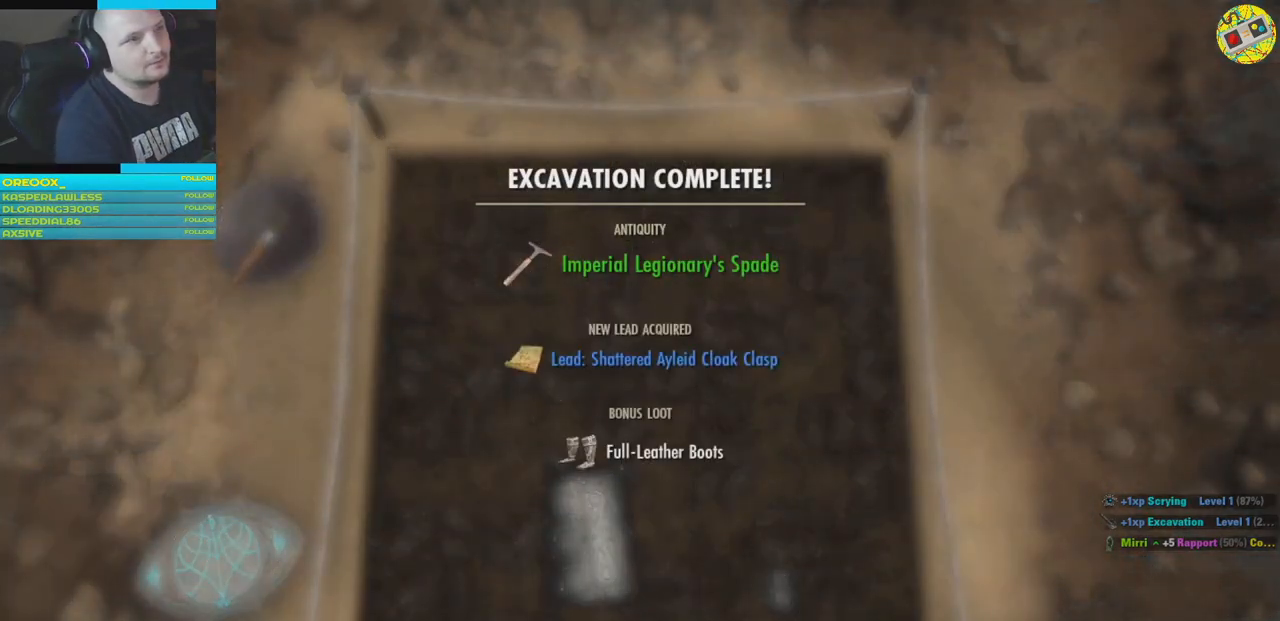
{"buttons": [], "left_stick": "center", "right_stick": "center", "events": [[100, "A", "up"]]}